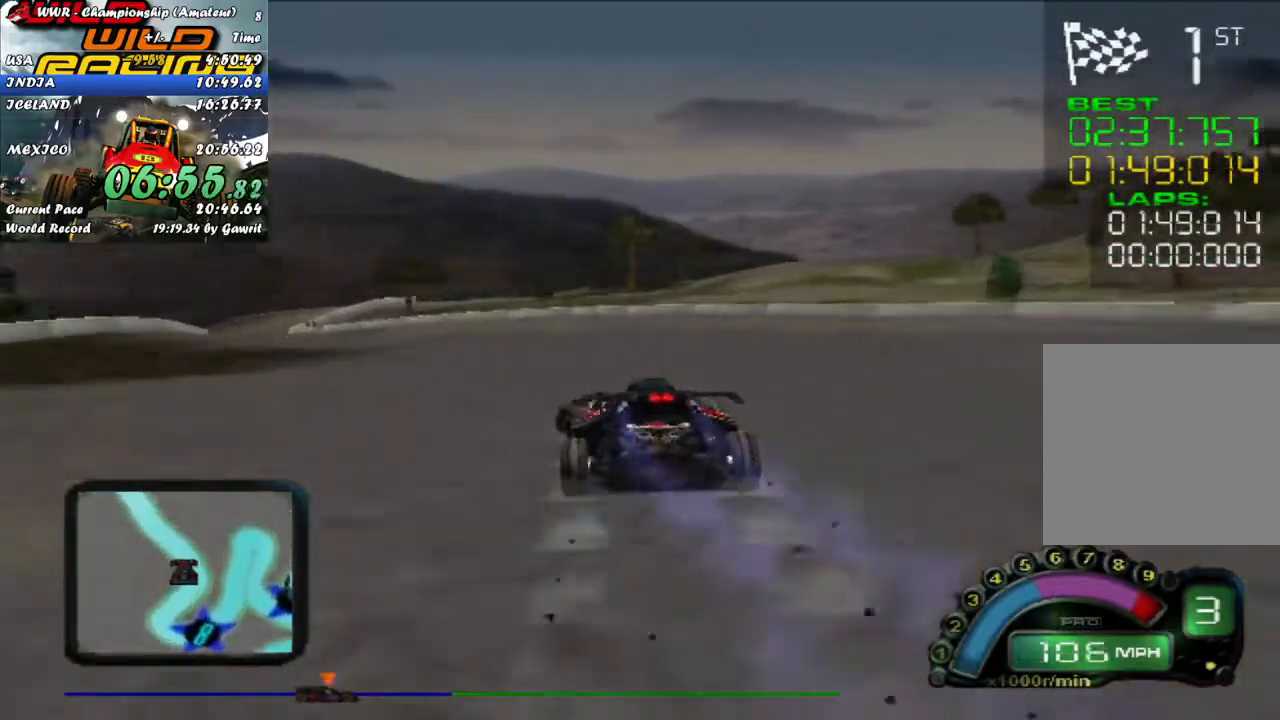
Gameplay with a controller (Xbox layout); each line is a JSON object with the inputs held at the frame after it. "events" lists button and stick changes between this image and that frame as [ms after this image, input, new state], when the widget could be followed in between. Not read: right_stick.
{"buttons": ["R2"], "left_stick": "center", "events": [[183, "A", "down"], [300, "A", "up"], [500, "left_stick", "center"]]}
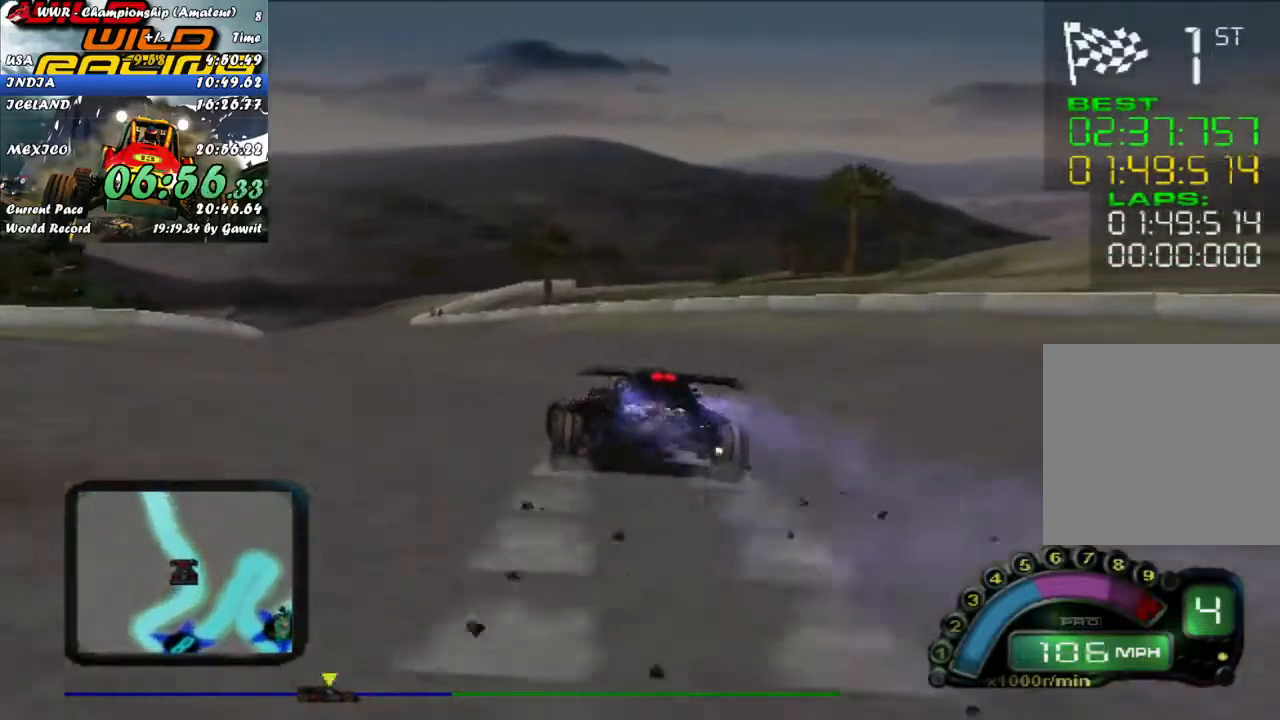
{"buttons": ["R2"], "left_stick": "left", "events": [[33, "left_stick", "left"], [300, "left_stick", "center"], [417, "left_stick", "left"]]}
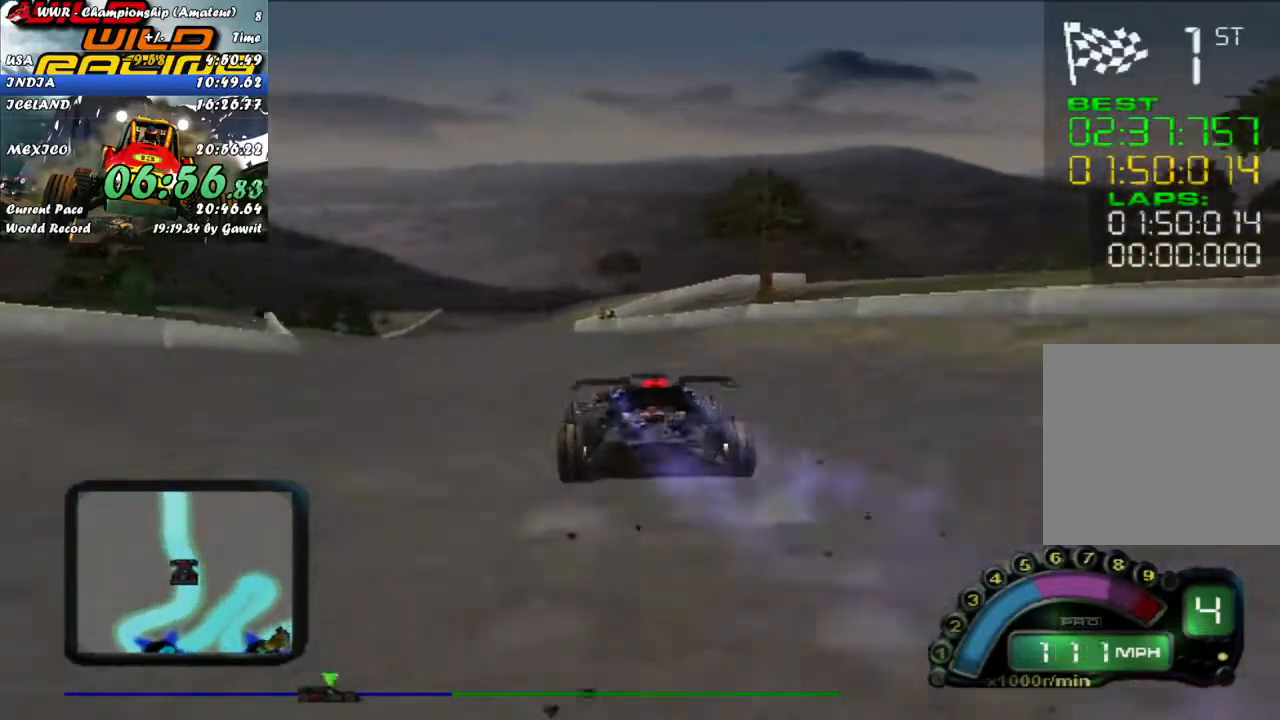
{"buttons": ["R2"], "left_stick": "center", "events": [[217, "left_stick", "center"], [317, "left_stick", "left"], [433, "left_stick", "center"]]}
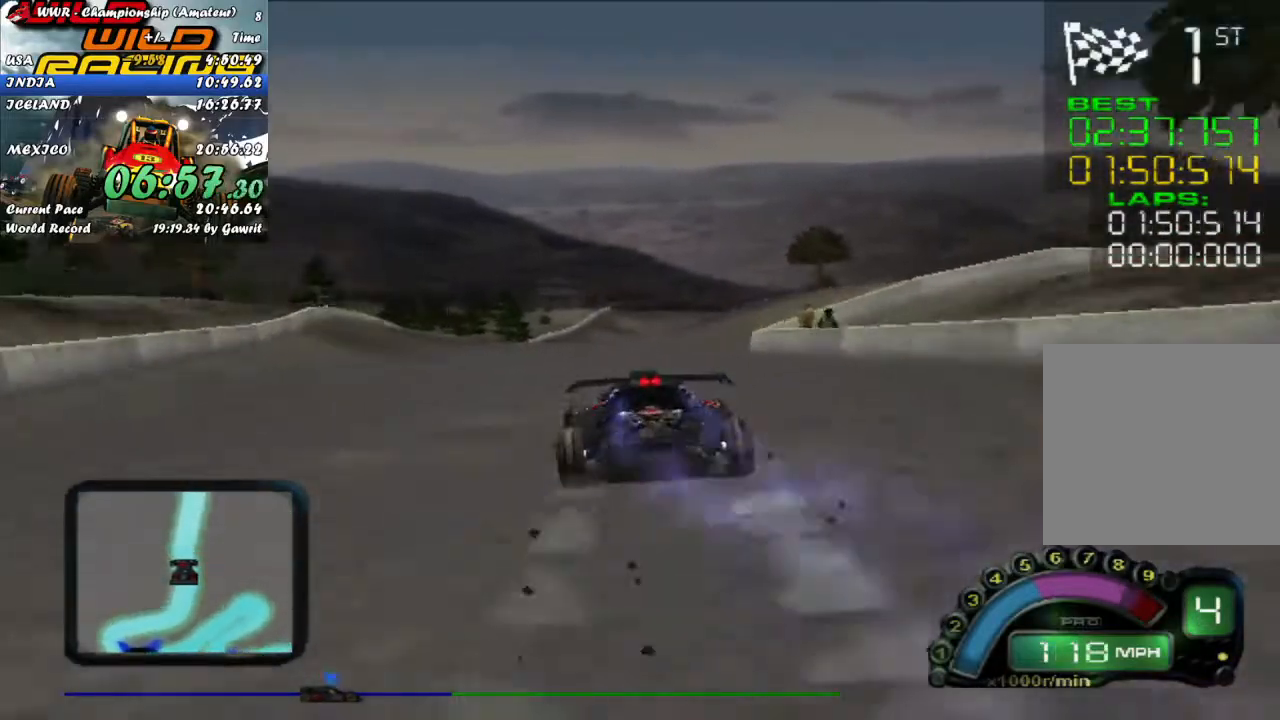
{"buttons": ["R2"], "left_stick": "center", "events": [[350, "left_stick", "right"], [467, "left_stick", "center"]]}
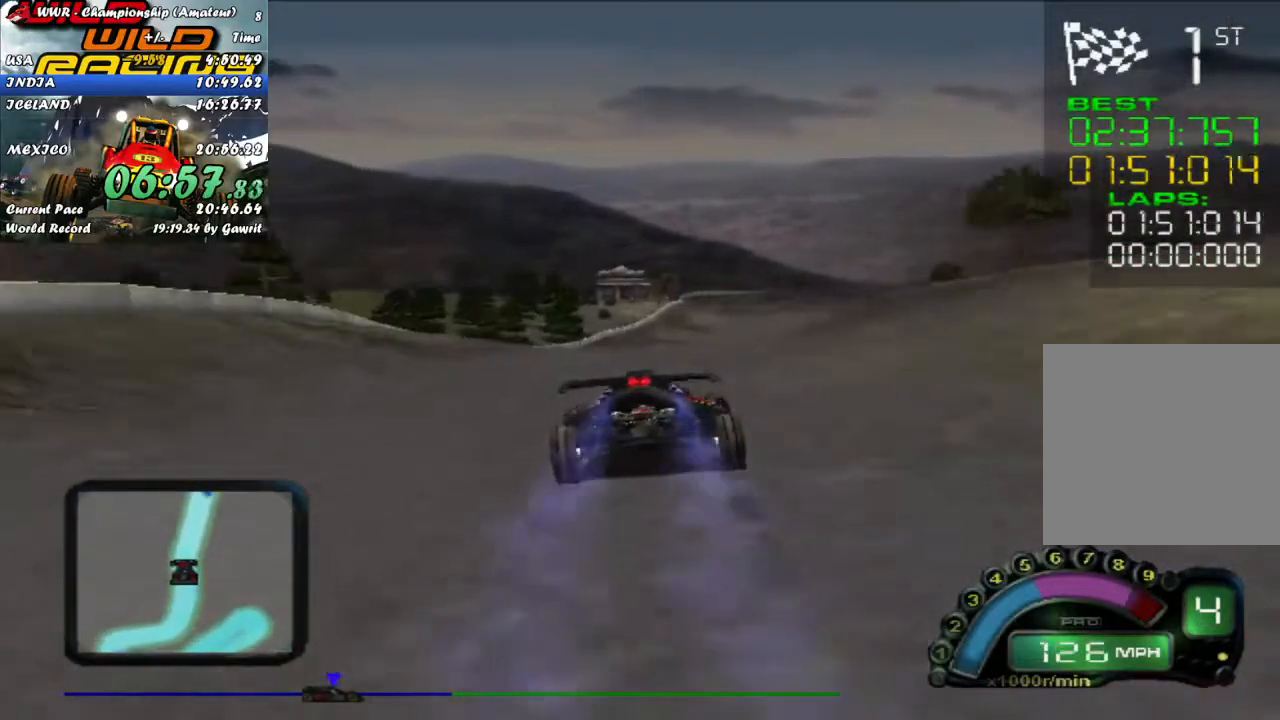
{"buttons": ["R2"], "left_stick": "right", "events": [[67, "left_stick", "right"], [117, "left_stick", "center"], [383, "left_stick", "right"]]}
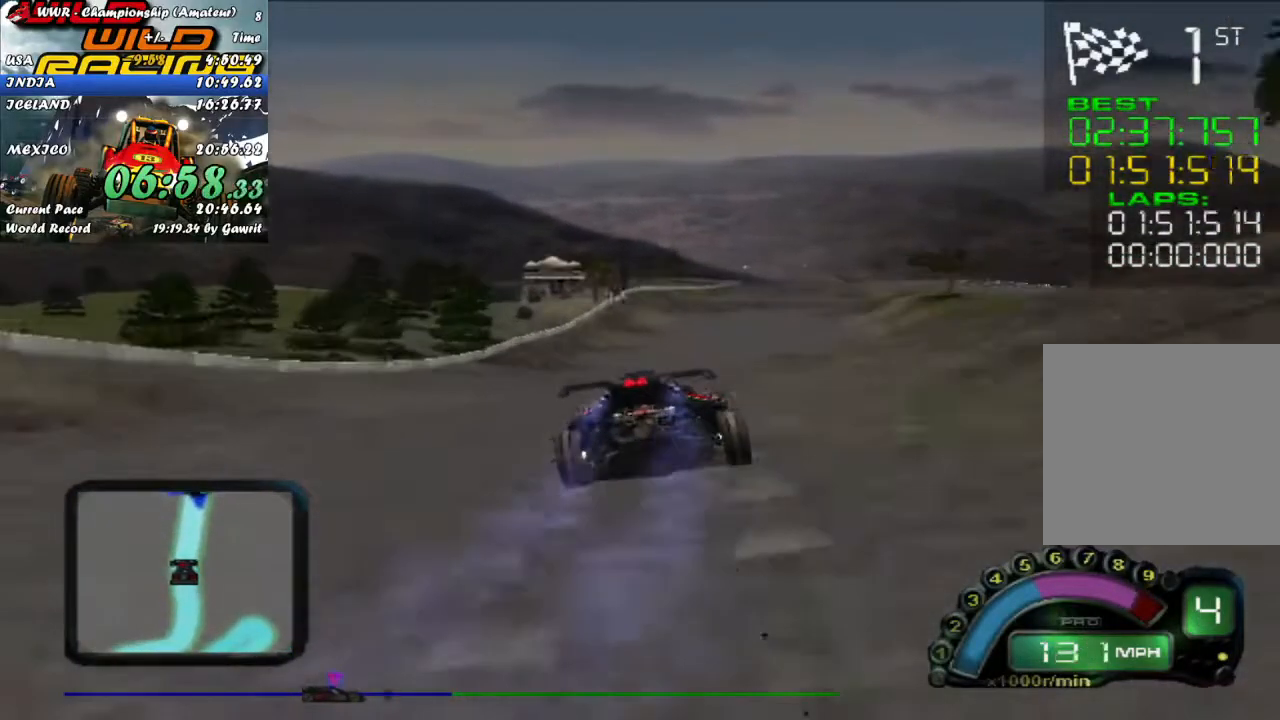
{"buttons": ["R2"], "left_stick": "center", "events": [[50, "left_stick", "center"]]}
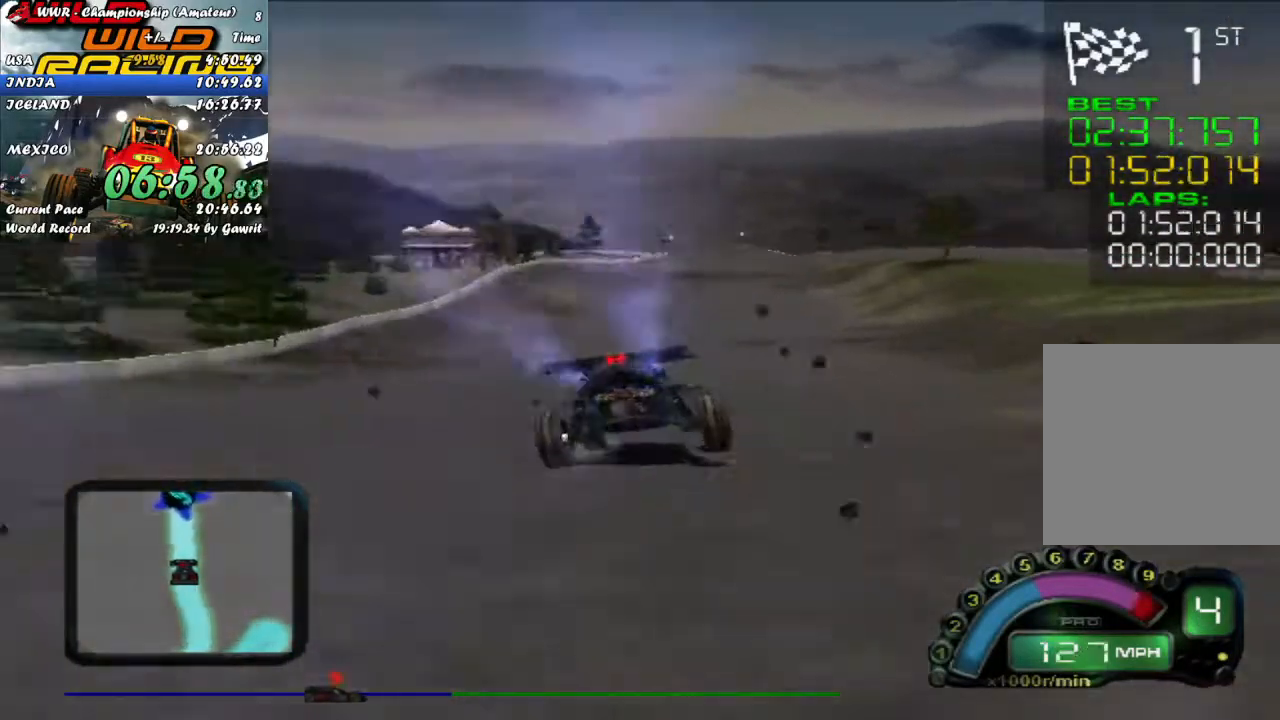
{"buttons": ["R2"], "left_stick": "center", "events": [[250, "left_stick", "up-left"], [417, "left_stick", "center"]]}
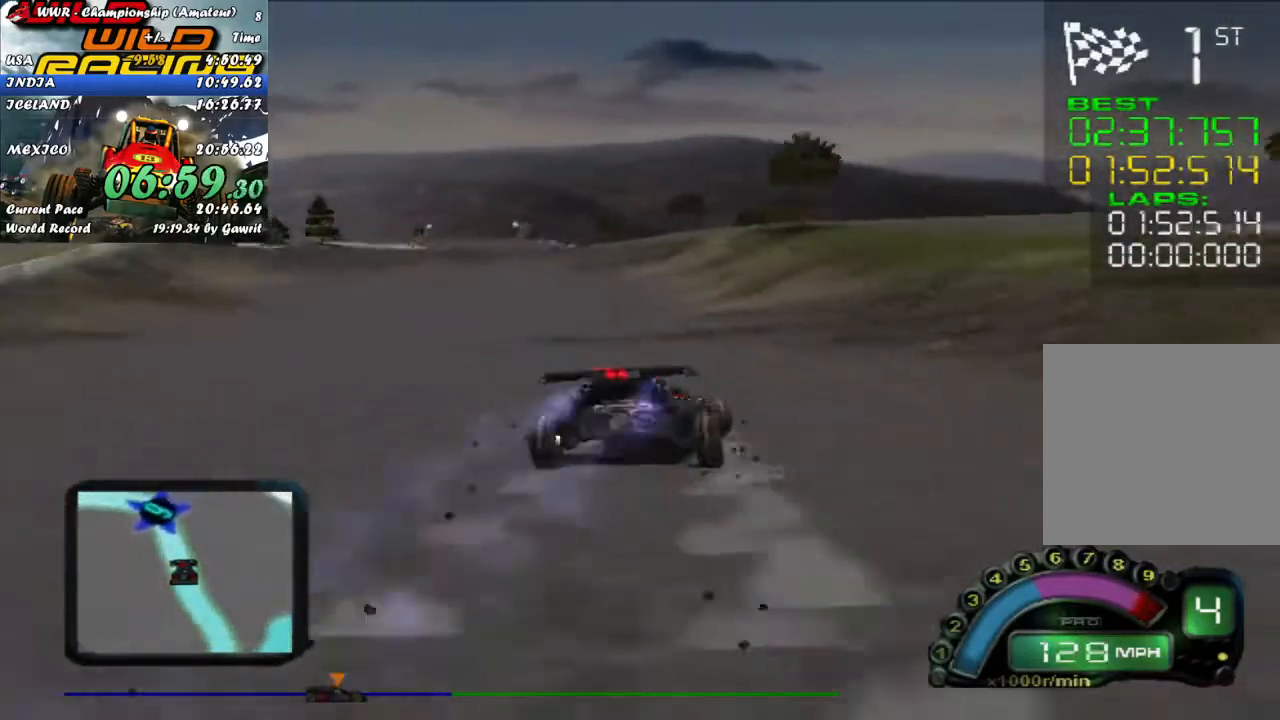
{"buttons": ["R2"], "left_stick": "right", "events": [[100, "left_stick", "left"], [217, "left_stick", "center"], [400, "left_stick", "right"]]}
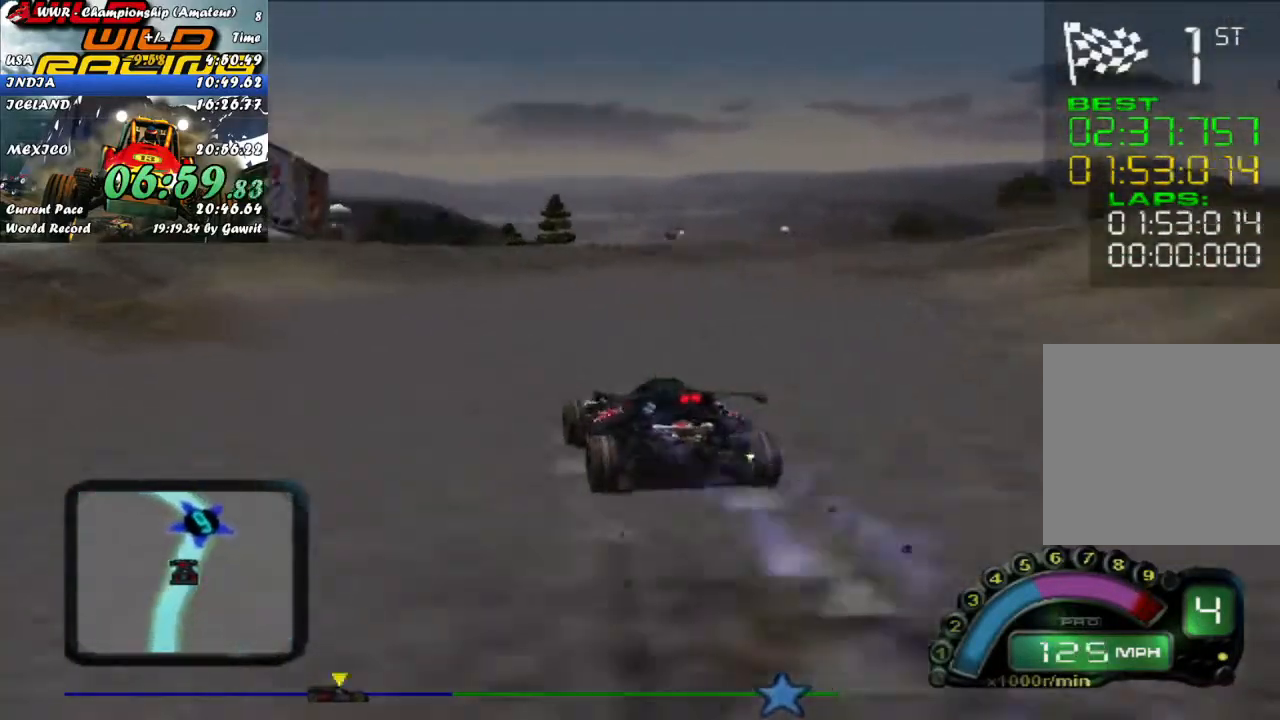
{"buttons": [], "left_stick": "center", "events": [[33, "R2", "up"], [67, "left_stick", "center"], [167, "left_stick", "right"], [267, "left_stick", "center"]]}
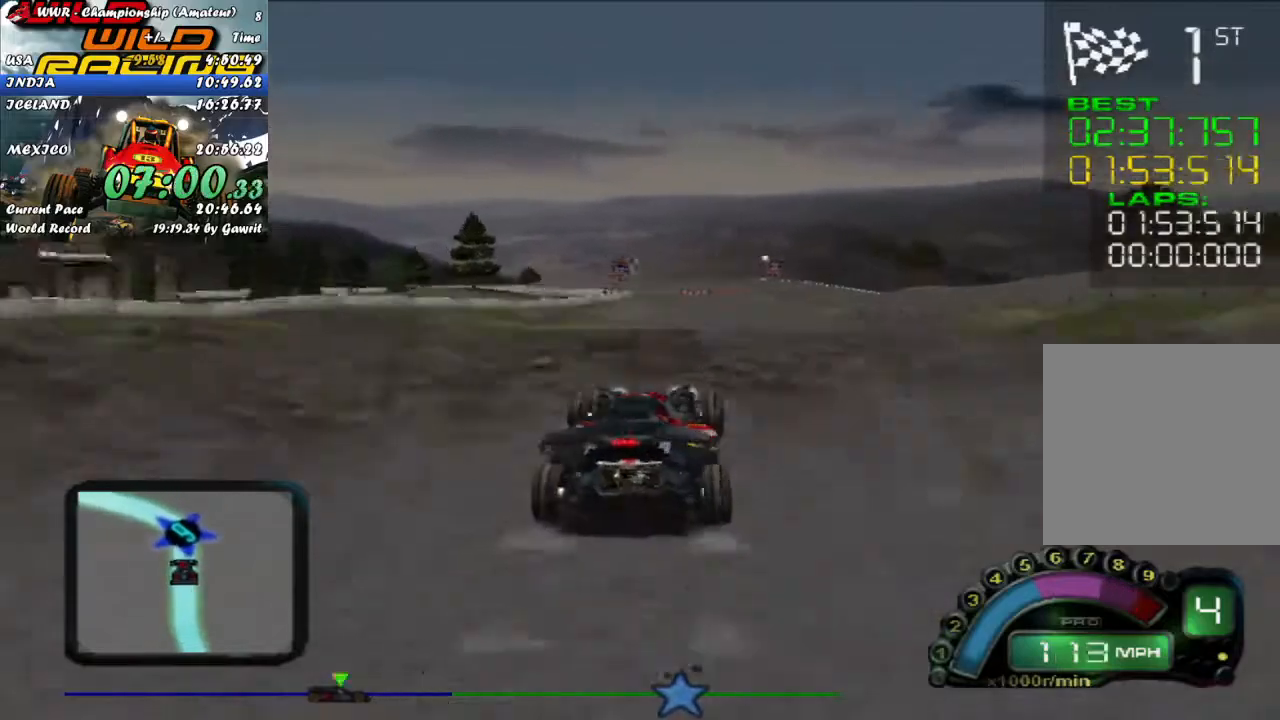
{"buttons": [], "left_stick": "center", "events": []}
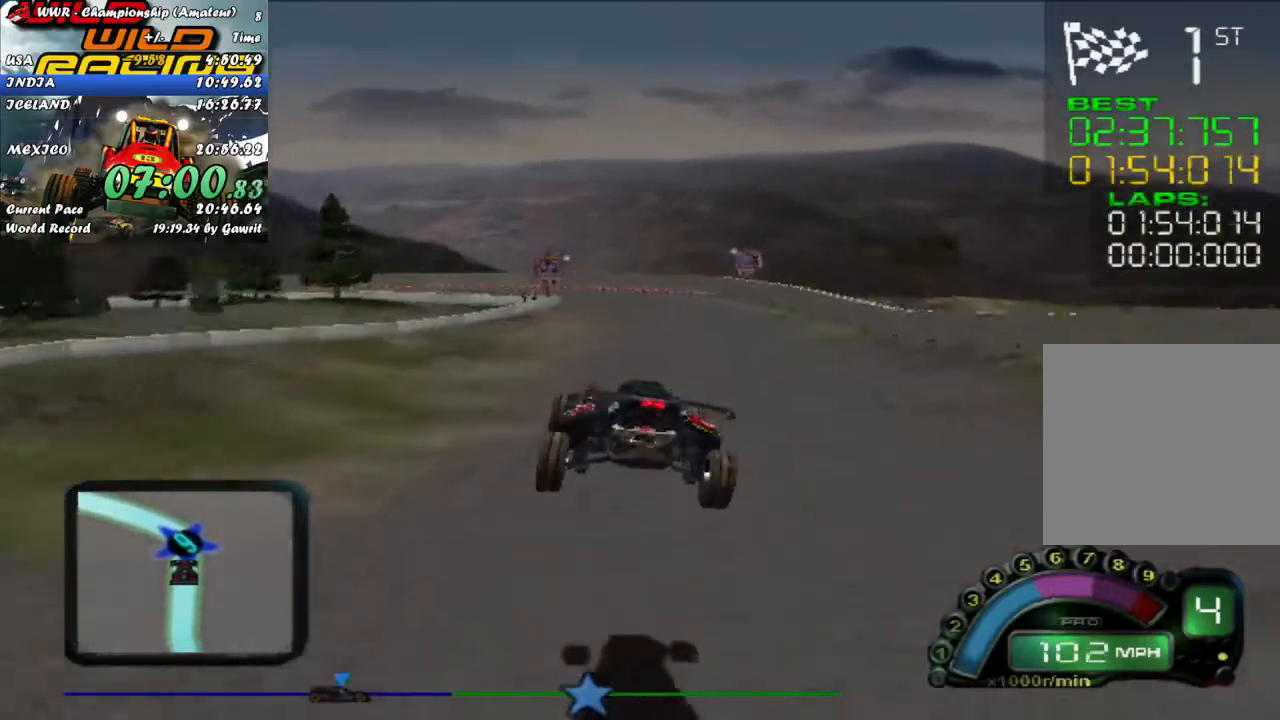
{"buttons": [], "left_stick": "center", "events": [[367, "left_stick", "right"], [483, "left_stick", "center"]]}
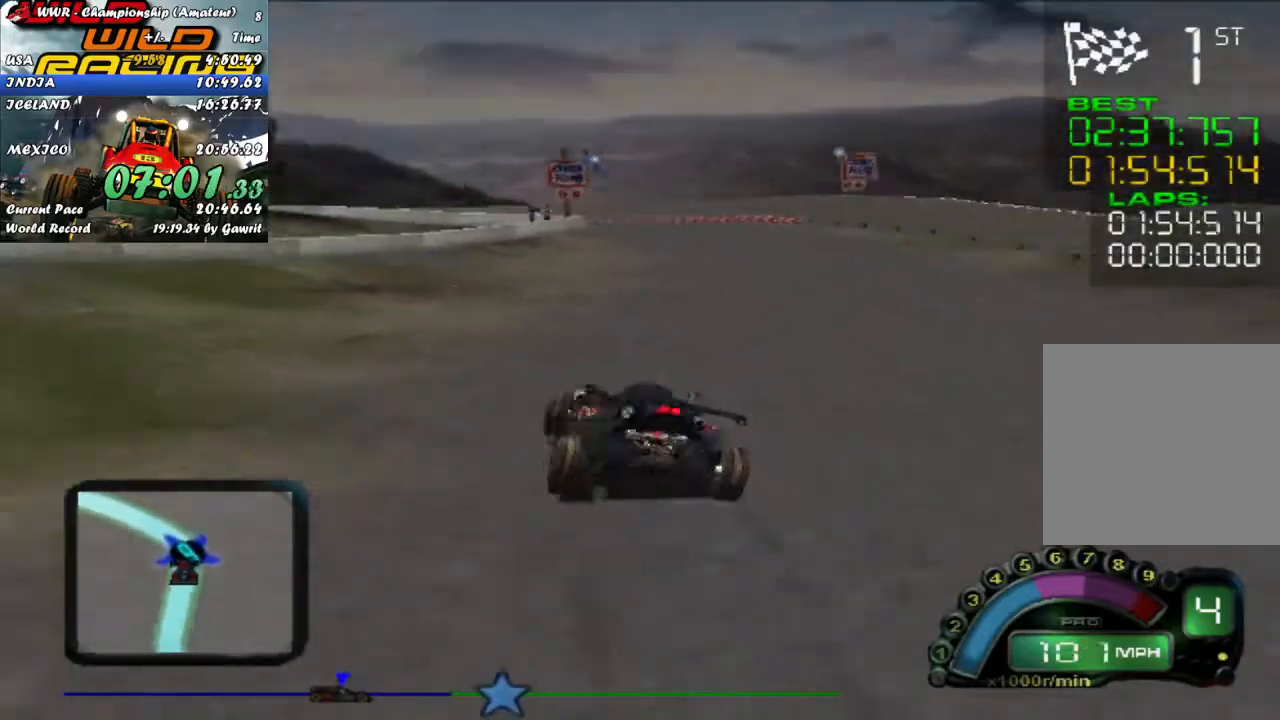
{"buttons": [], "left_stick": "center", "events": [[267, "left_stick", "right"], [433, "left_stick", "center"]]}
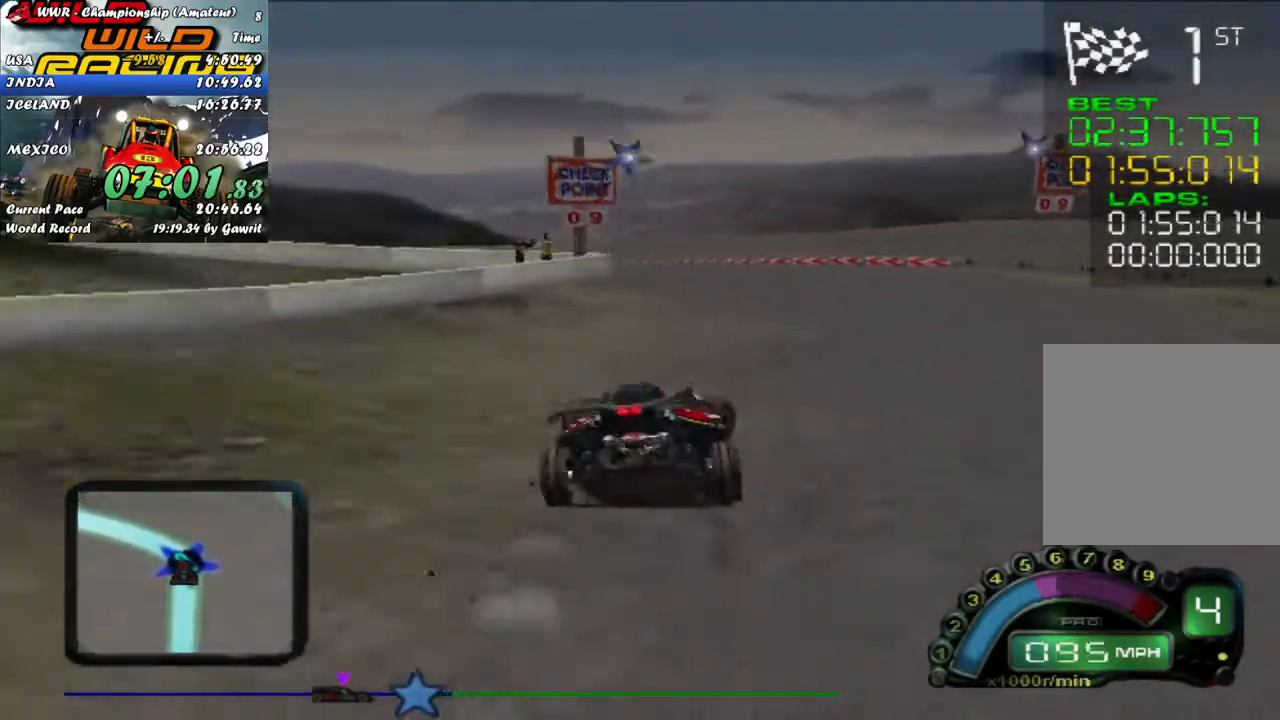
{"buttons": ["R2"], "left_stick": "center", "events": [[33, "left_stick", "left"], [100, "L2", "down"], [317, "L2", "up"], [400, "left_stick", "center"], [467, "R2", "down"]]}
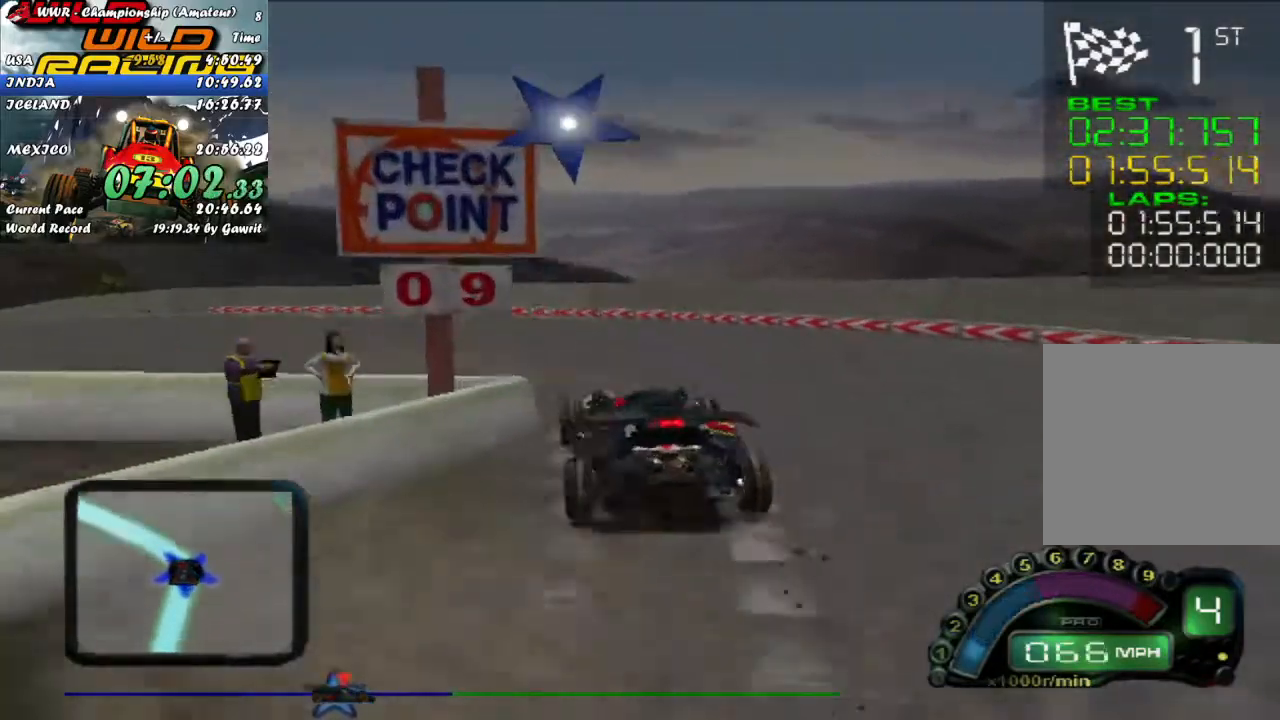
{"buttons": ["X", "R2"], "left_stick": "right", "events": [[50, "left_stick", "left"], [317, "left_stick", "center"], [383, "left_stick", "right"], [467, "X", "down"]]}
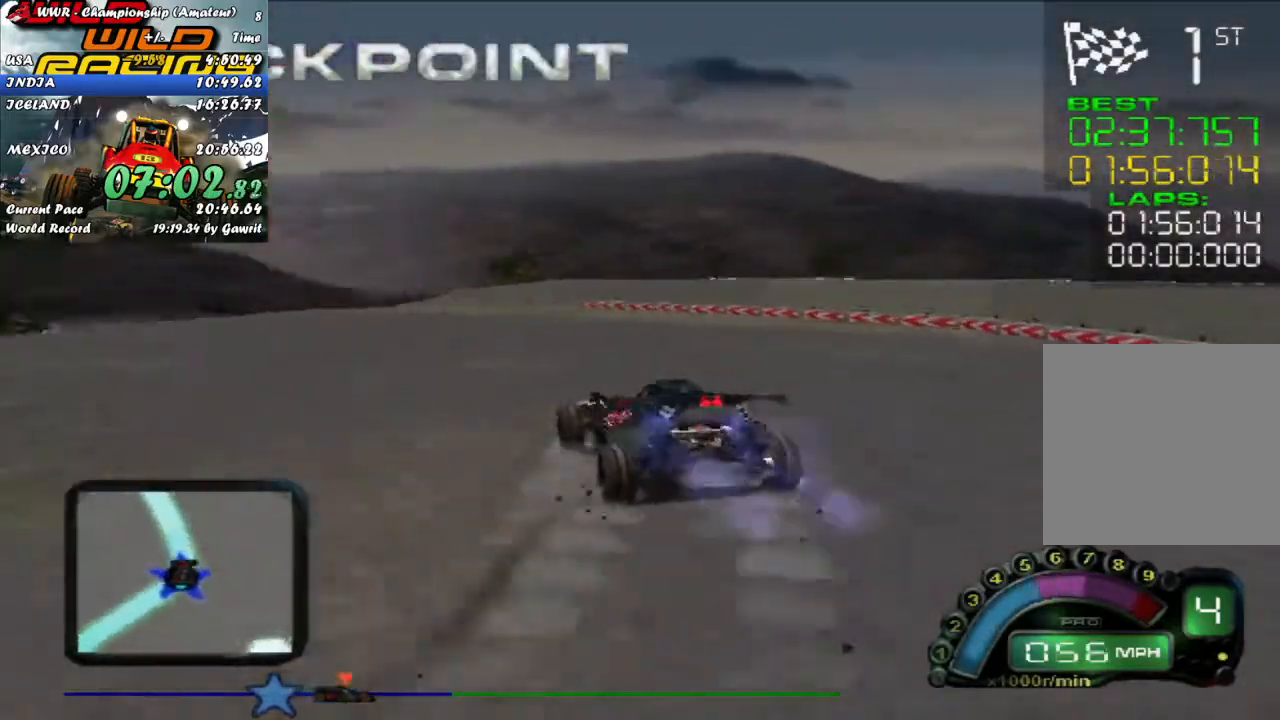
{"buttons": ["R2"], "left_stick": "left", "events": [[83, "X", "up"], [183, "left_stick", "center"], [350, "left_stick", "left"]]}
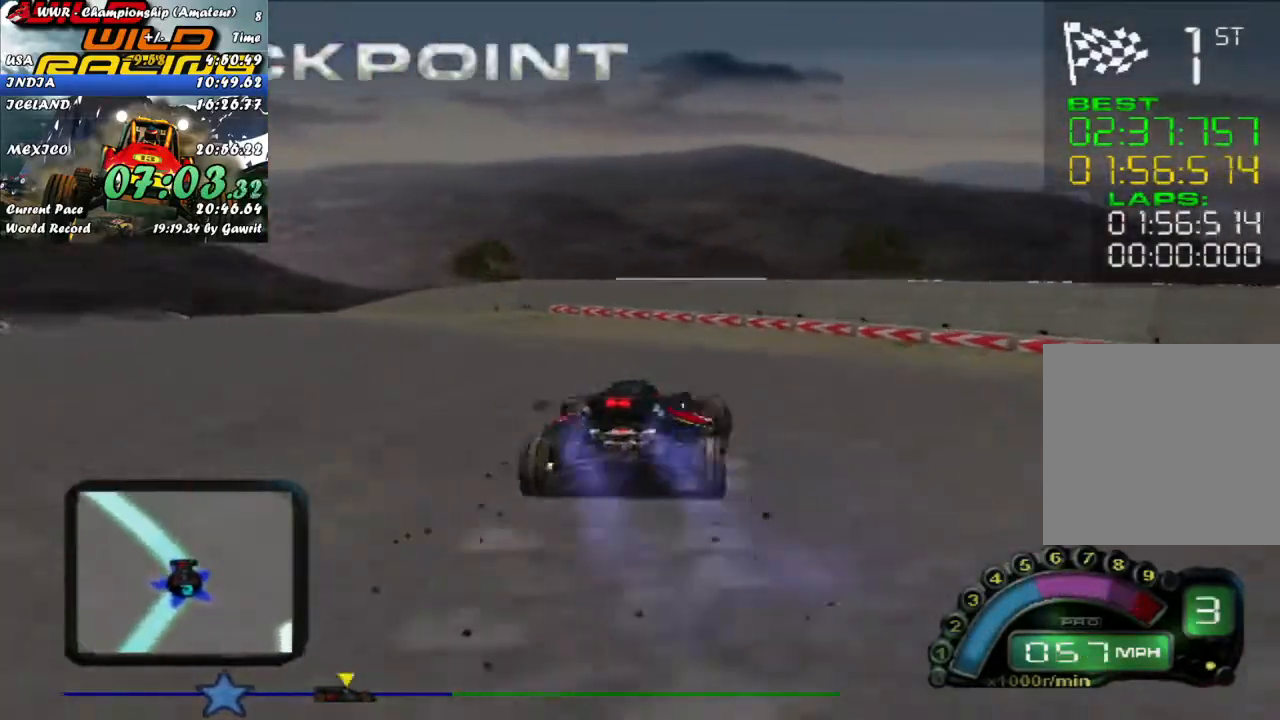
{"buttons": ["R2"], "left_stick": "center", "events": [[167, "R2", "up"], [283, "R2", "down"], [383, "left_stick", "center"]]}
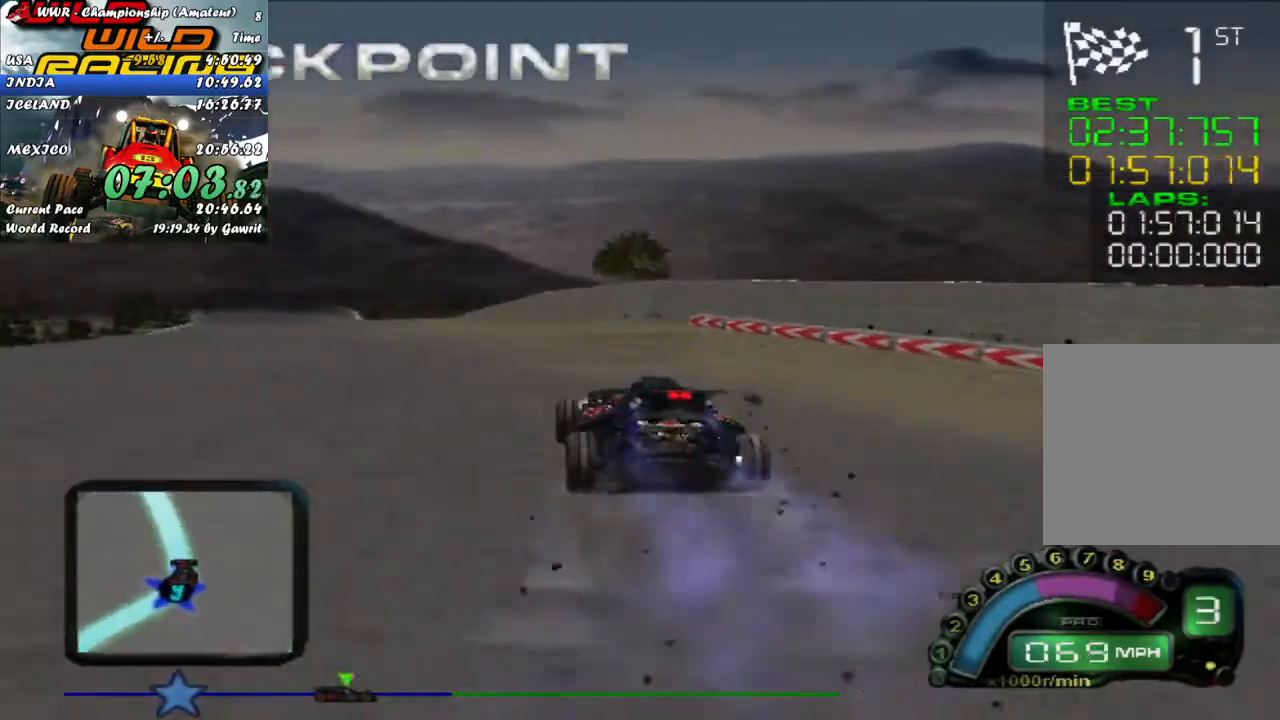
{"buttons": ["R2"], "left_stick": "left", "events": [[383, "left_stick", "left"]]}
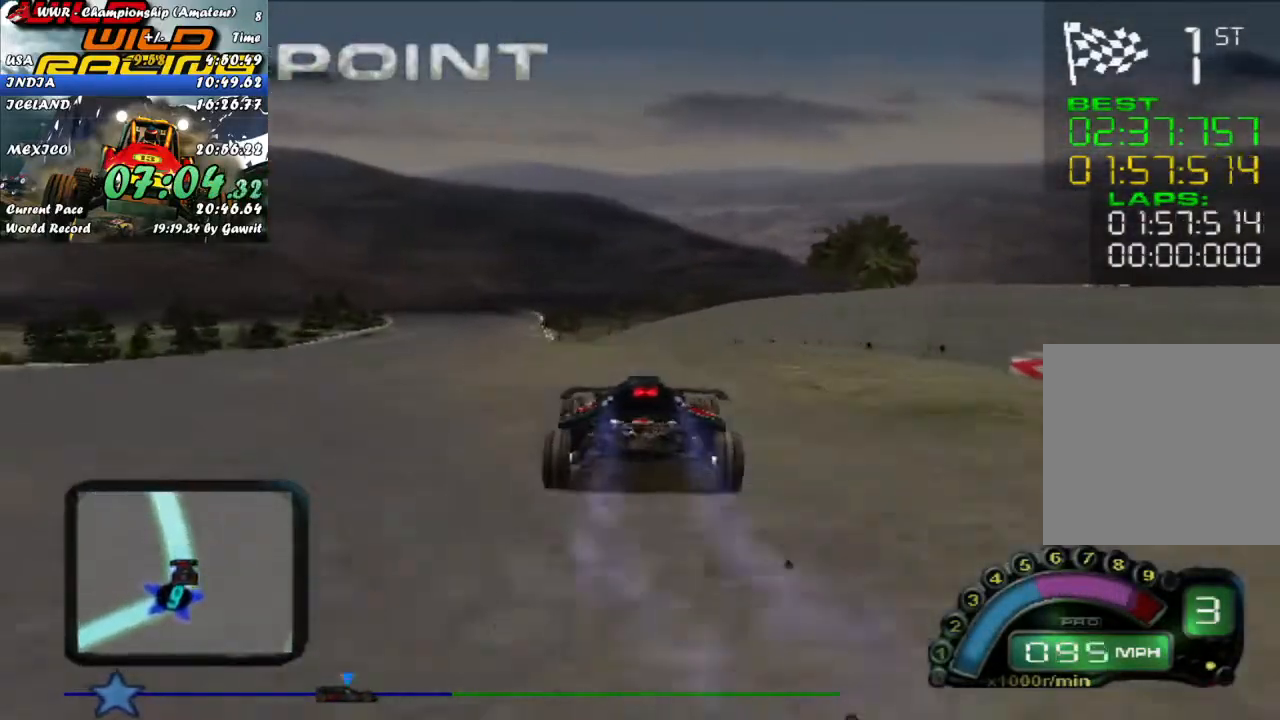
{"buttons": ["R2"], "left_stick": "center", "events": [[50, "left_stick", "center"], [117, "left_stick", "left"], [250, "left_stick", "center"], [317, "left_stick", "left"], [450, "left_stick", "center"]]}
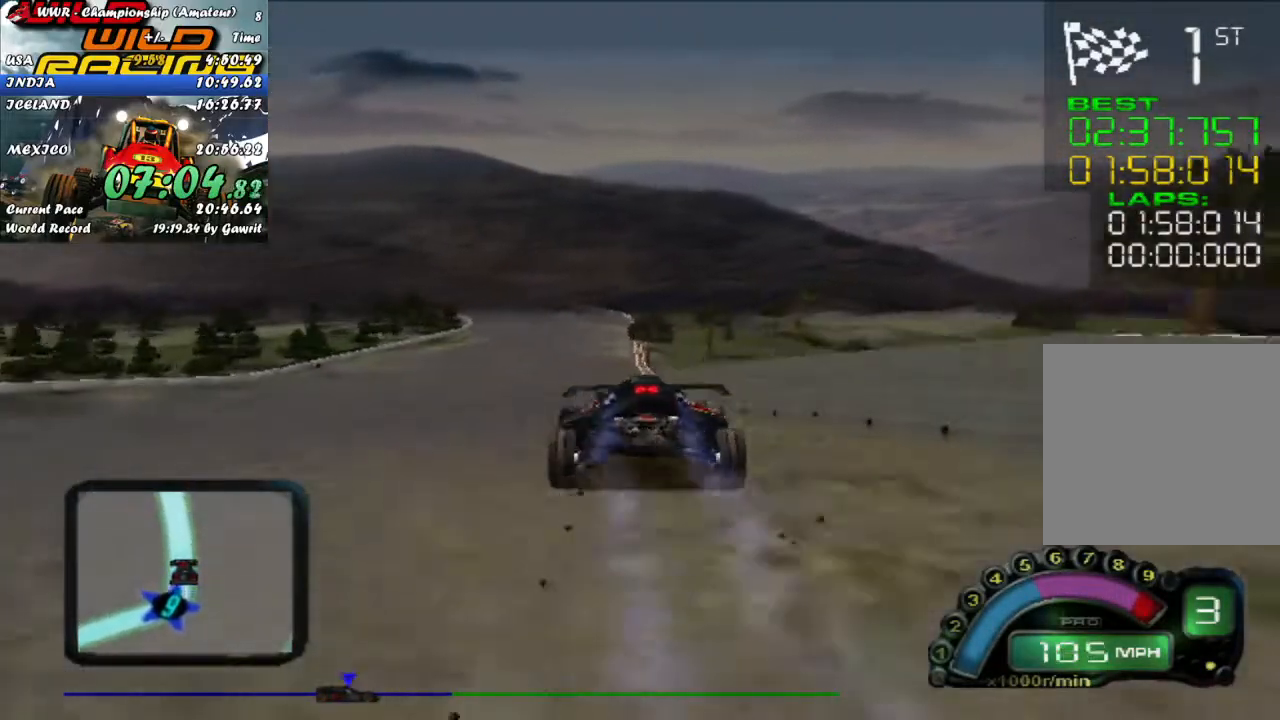
{"buttons": ["R2"], "left_stick": "center", "events": [[50, "left_stick", "left"], [183, "left_stick", "center"], [283, "left_stick", "left"], [417, "left_stick", "center"]]}
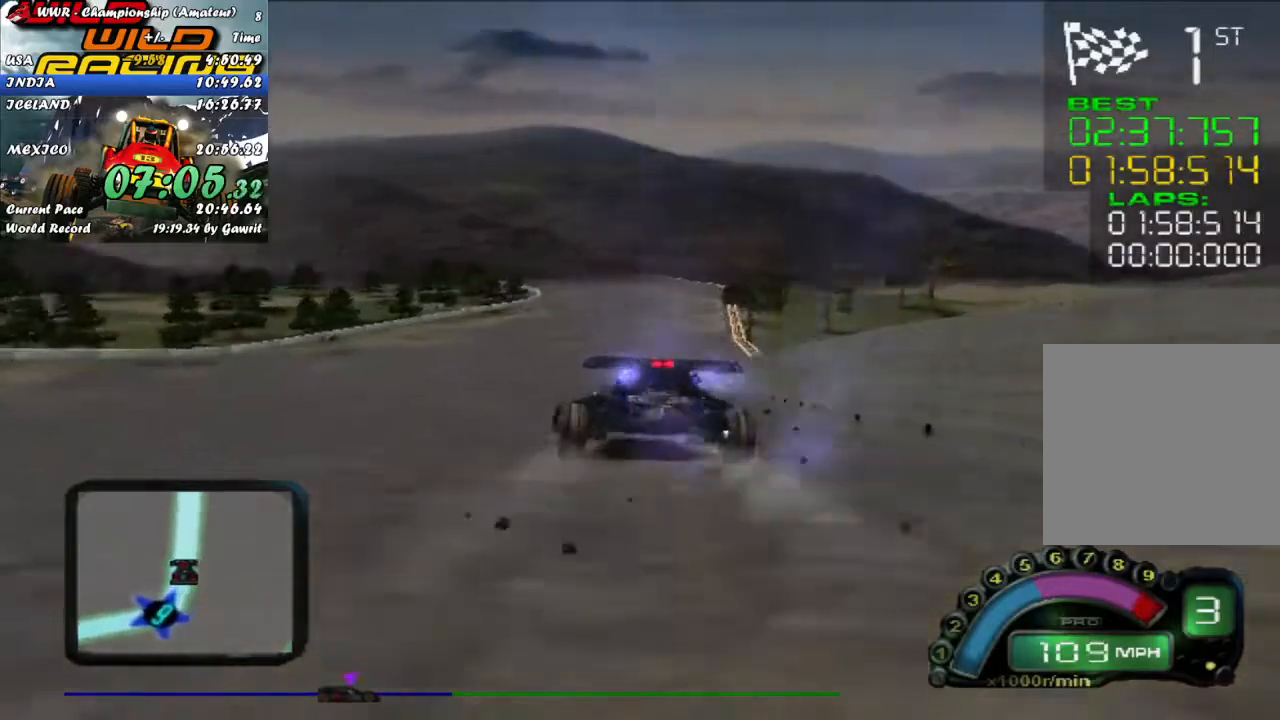
{"buttons": ["R2"], "left_stick": "center", "events": [[50, "left_stick", "right"], [267, "left_stick", "center"], [333, "A", "down"], [433, "A", "up"]]}
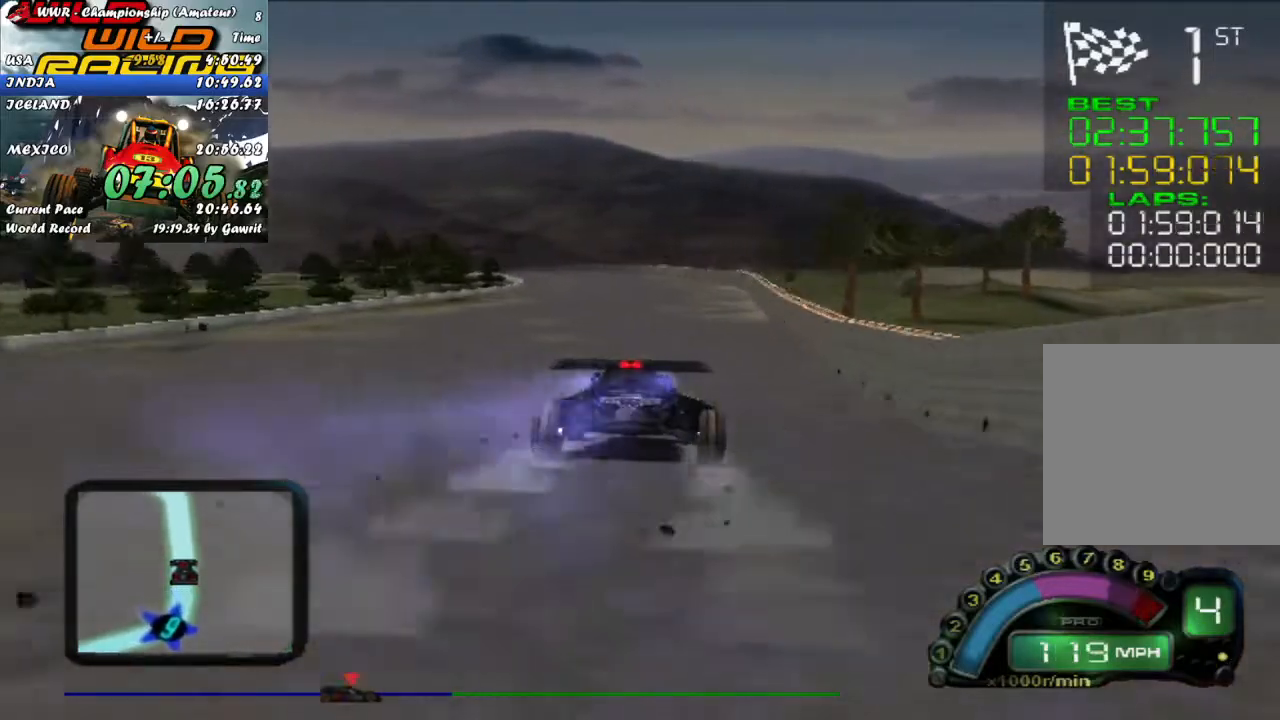
{"buttons": ["R2"], "left_stick": "center", "events": []}
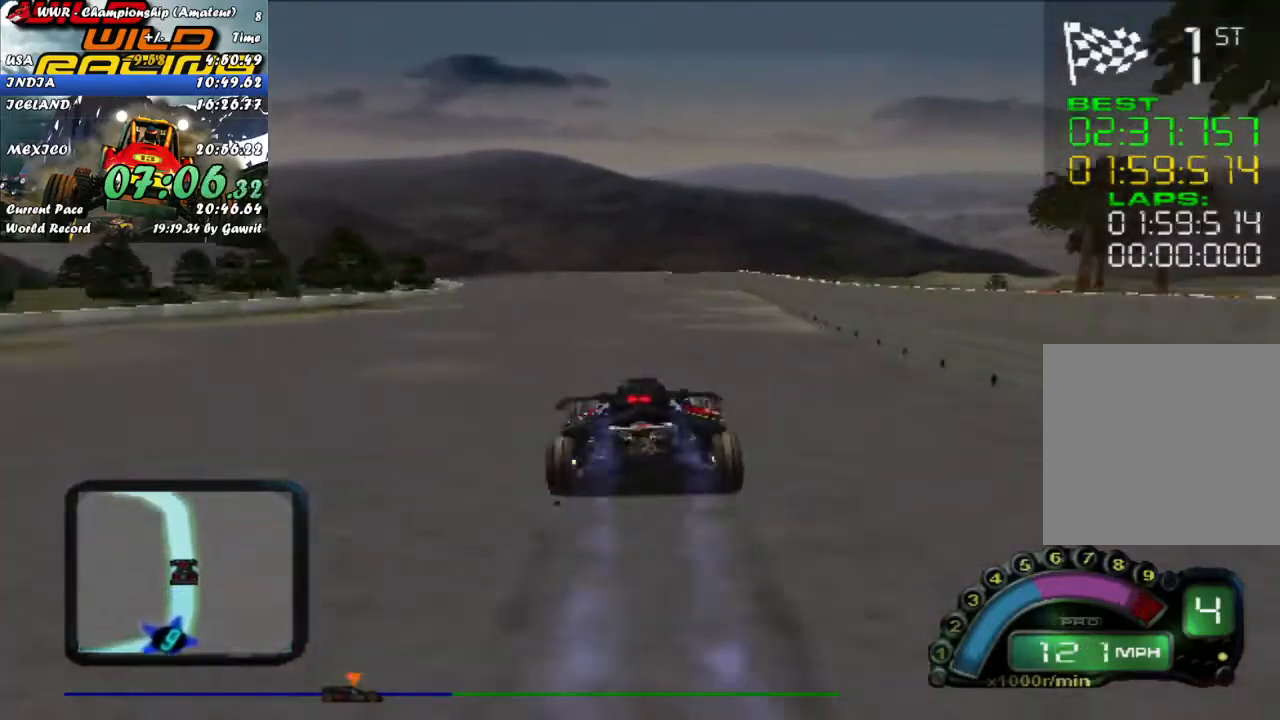
{"buttons": ["R2"], "left_stick": "center", "events": [[317, "left_stick", "up-left"], [417, "left_stick", "center"]]}
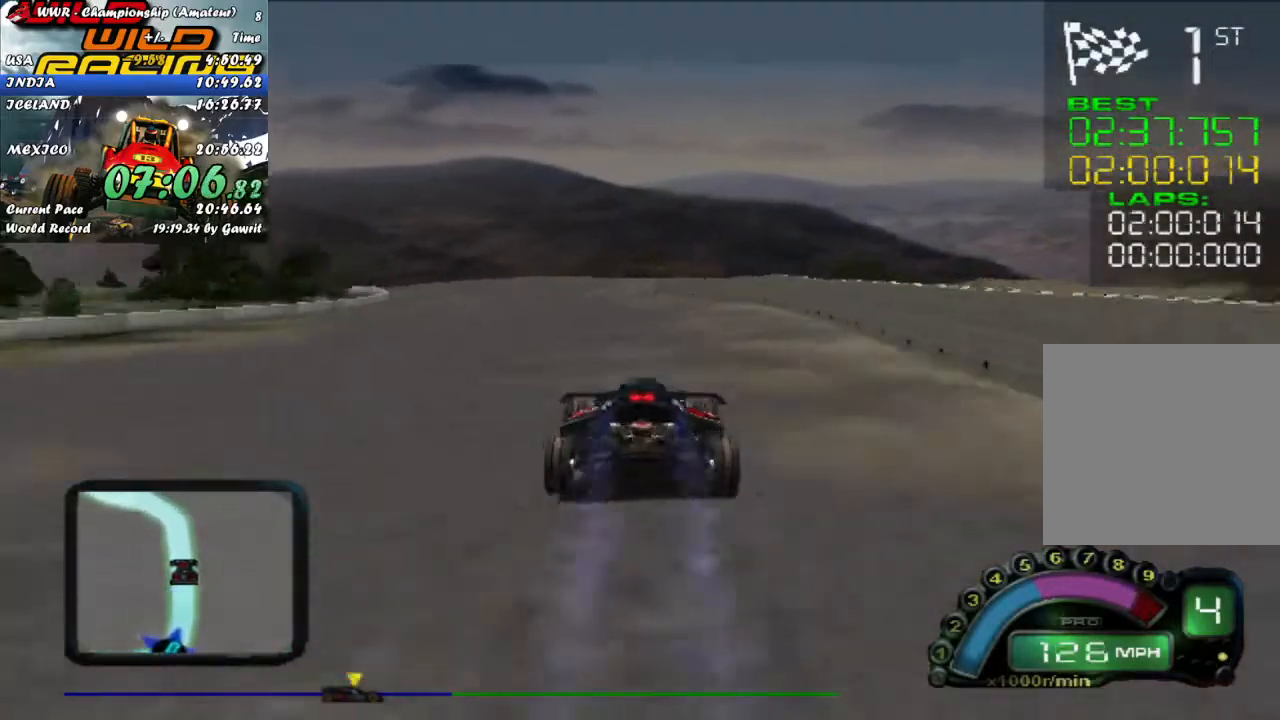
{"buttons": ["R2"], "left_stick": "left", "events": [[33, "left_stick", "left"], [183, "left_stick", "center"], [433, "left_stick", "left"]]}
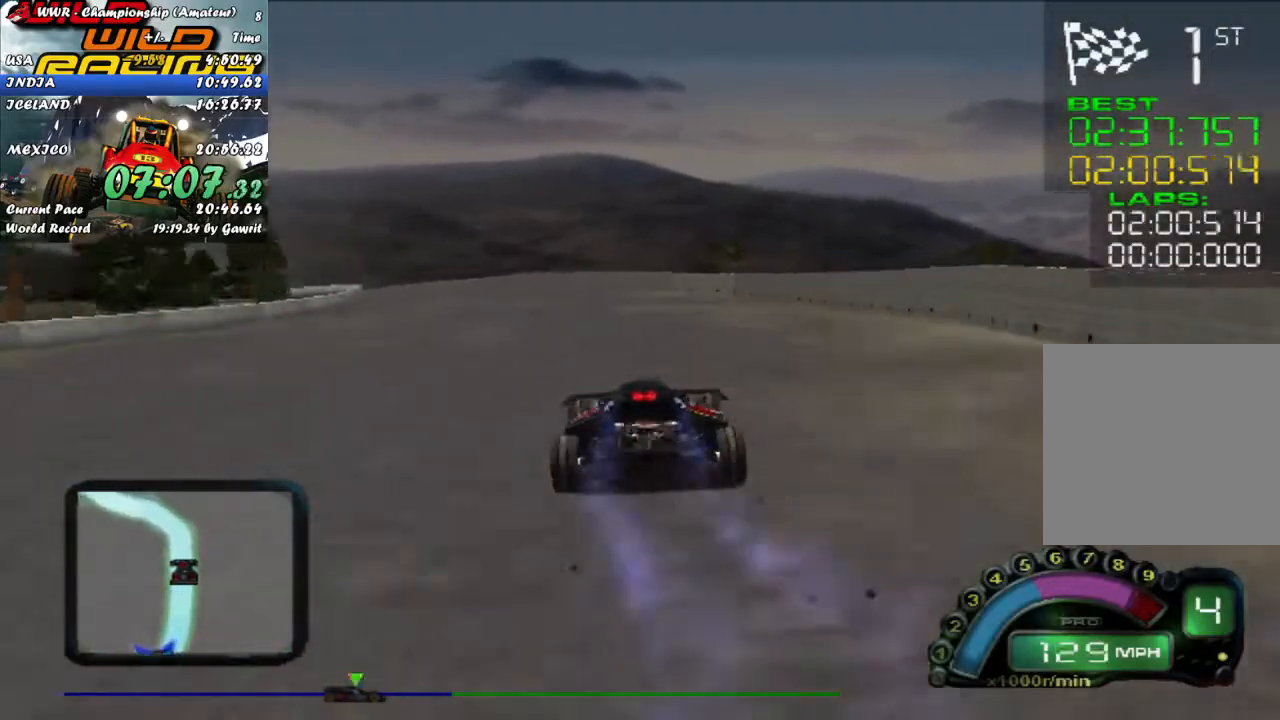
{"buttons": ["R2"], "left_stick": "up-left", "events": [[50, "left_stick", "center"], [133, "left_stick", "left"], [300, "left_stick", "center"], [400, "left_stick", "up-left"]]}
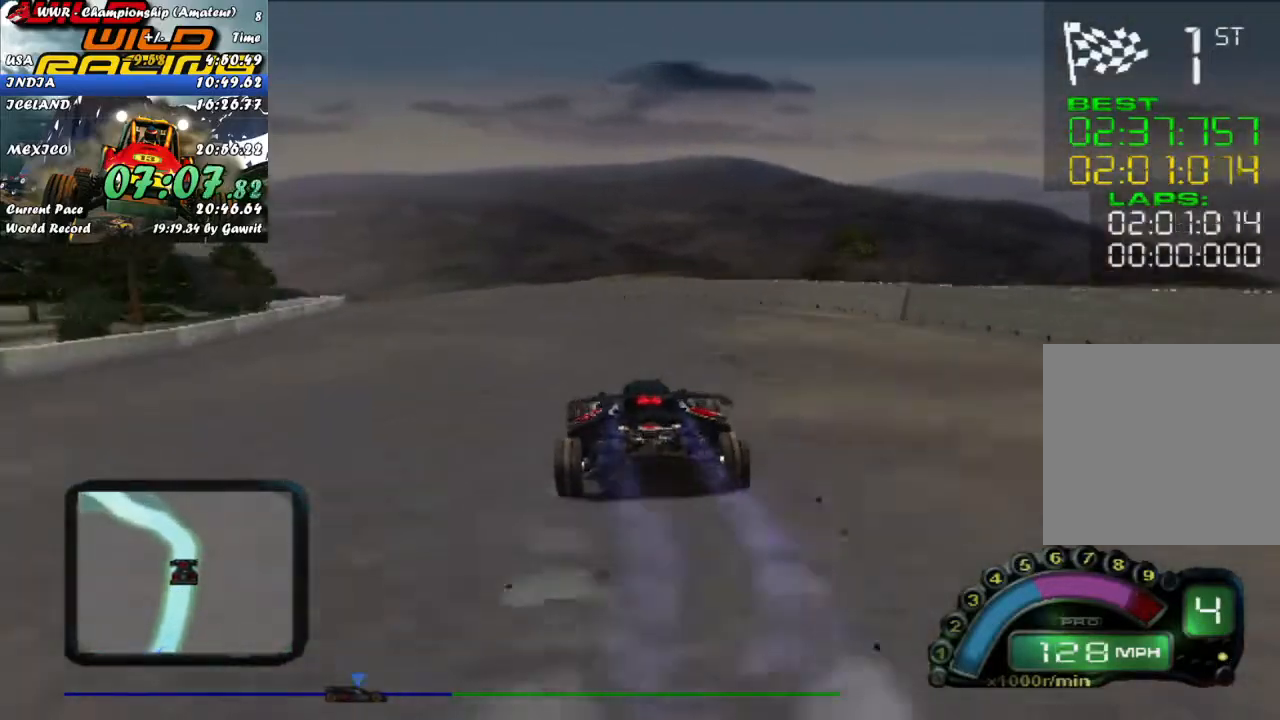
{"buttons": ["R2"], "left_stick": "center", "events": [[117, "left_stick", "center"], [200, "left_stick", "left"], [467, "left_stick", "center"]]}
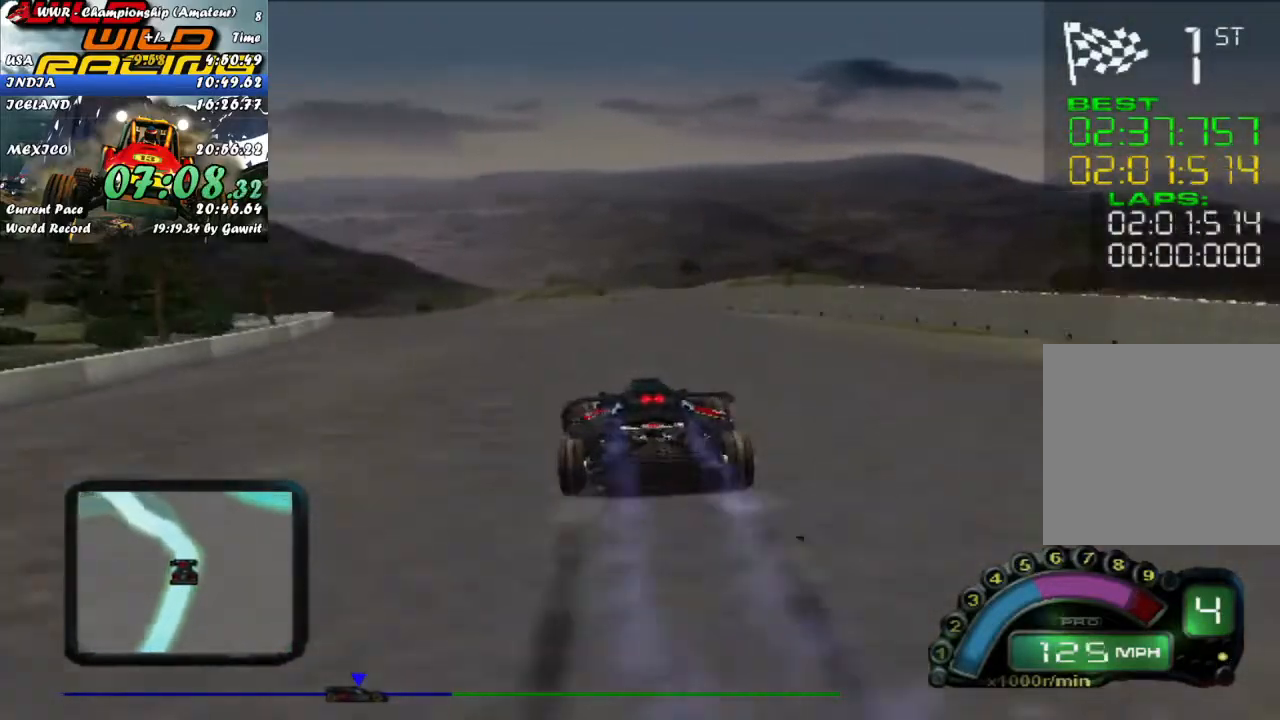
{"buttons": ["R2"], "left_stick": "left", "events": [[50, "left_stick", "left"]]}
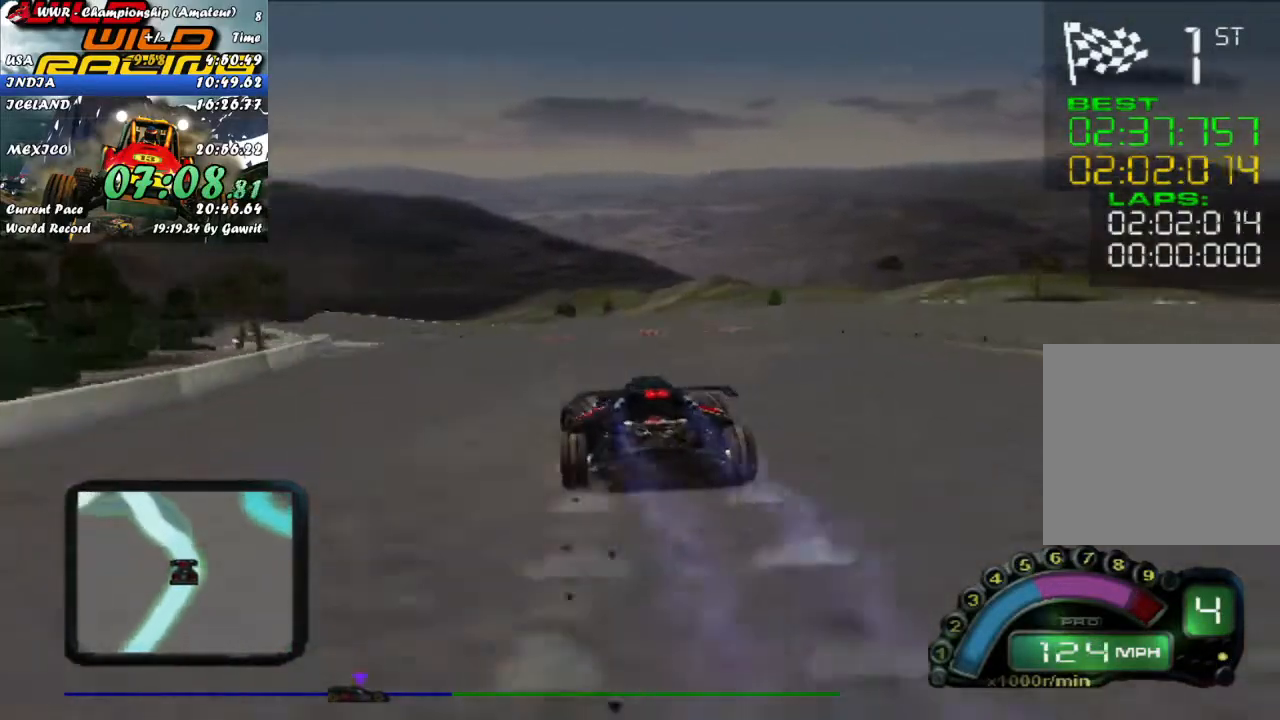
{"buttons": ["R2"], "left_stick": "left", "events": []}
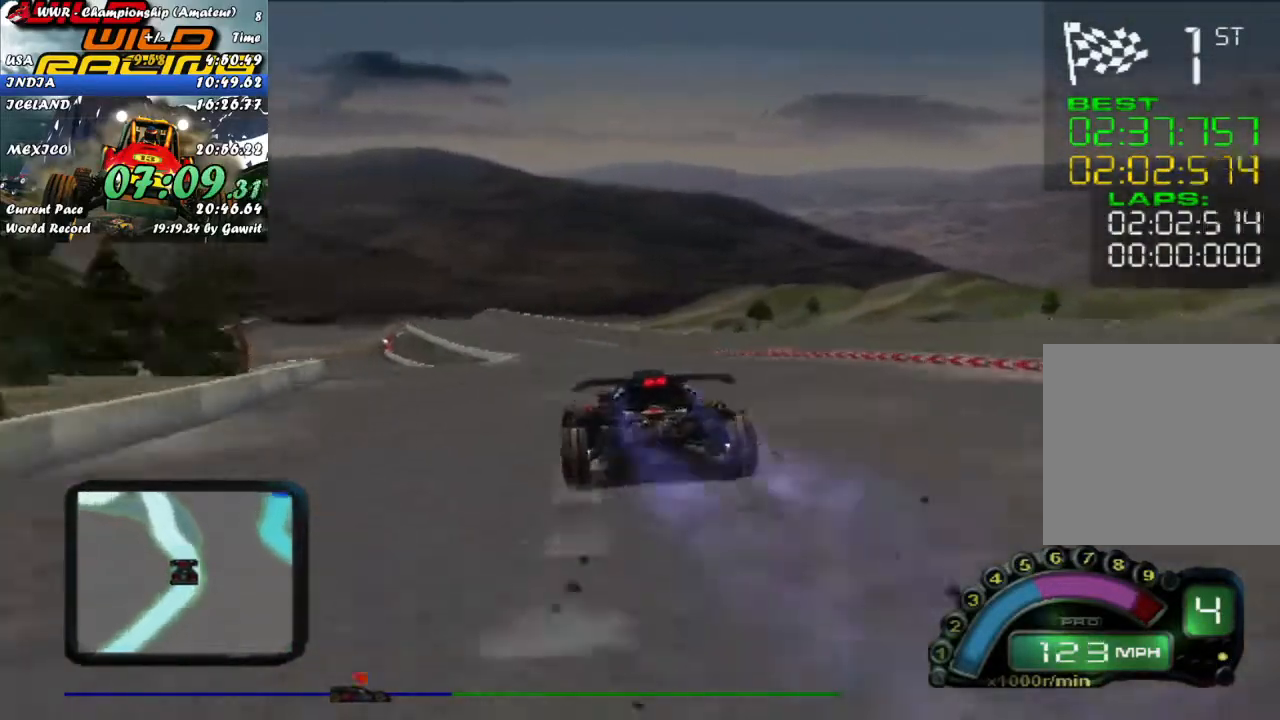
{"buttons": ["R2"], "left_stick": "left", "events": []}